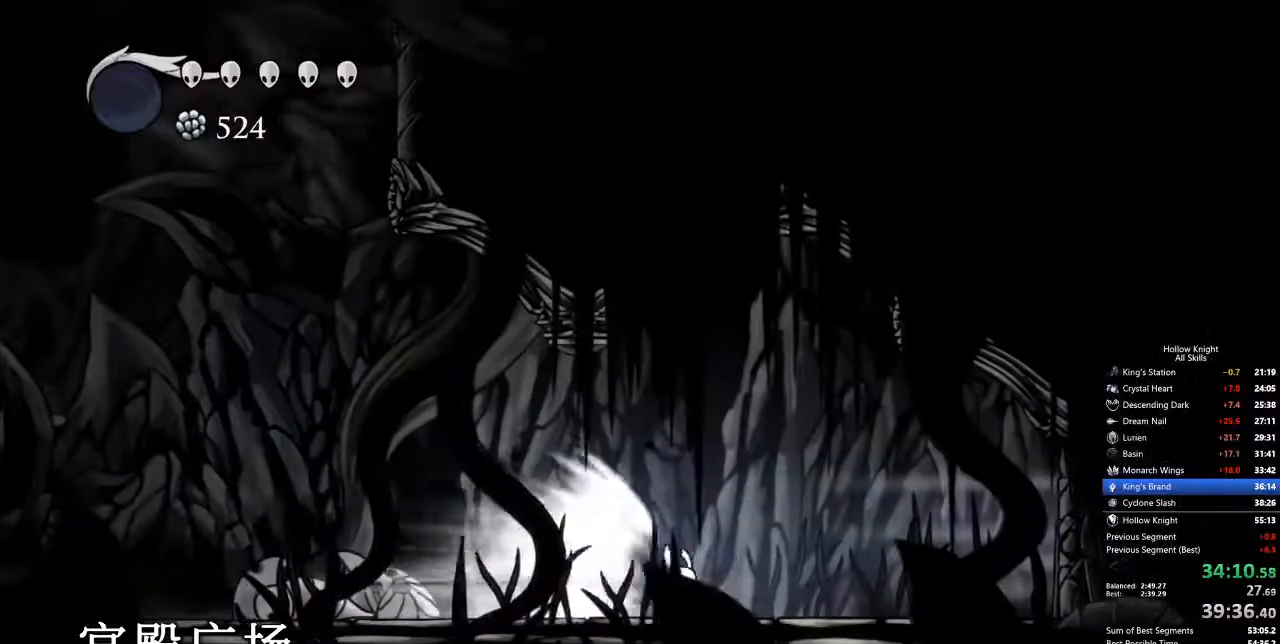
Gameplay with keyboard; each line is a JSON object with the keys held at the frame after it. "events" lists presses ("down") and releases ("up") of "cdash", "dash", "dnail", "down", "heal", "inv", "jump", "left", "nail", "right", "spell" and "up" between this image and that frame as [ms after this image, input, new state], when the widget could be followed in between. No other keys are recorded. Mouse input is not recorded. Key names are as the overlay labels them; some are game actions (e.g. jump) rather than physical keys.
{"keys": ["nail"], "events": [[101, "cdash", "down"], [184, "cdash", "up"], [284, "nail", "down"], [368, "nail", "up"], [468, "nail", "down"]]}
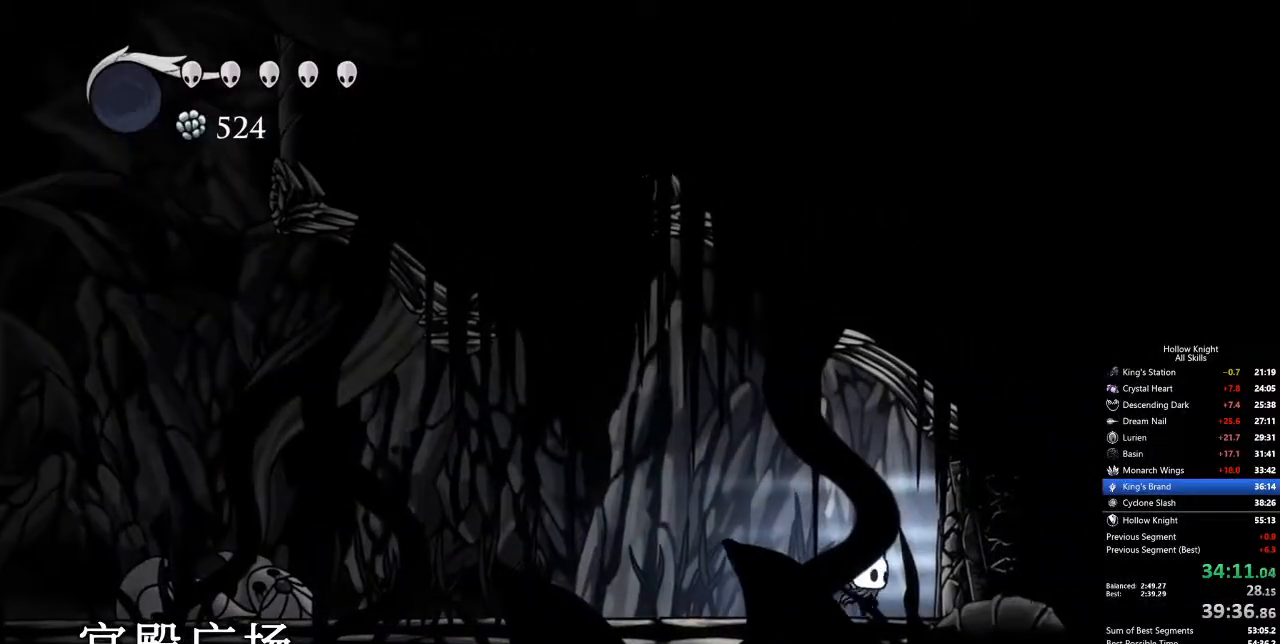
{"keys": [], "events": [[33, "nail", "up"], [117, "nail", "down"], [167, "nail", "up"], [317, "nail", "down"], [451, "nail", "up"]]}
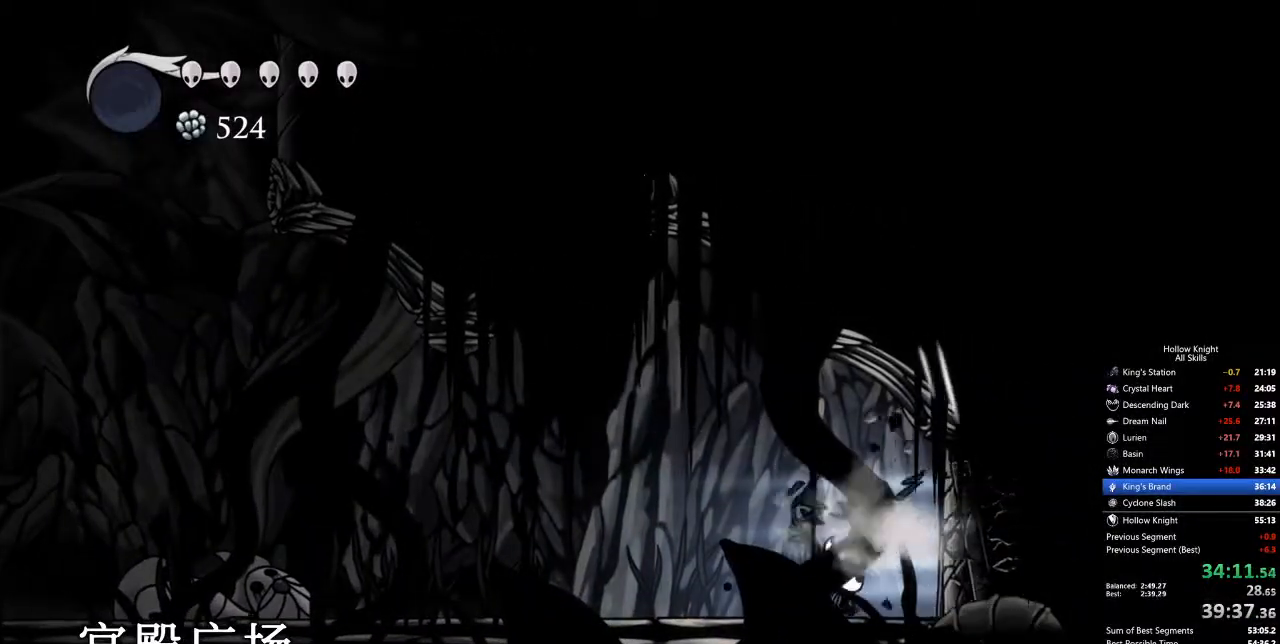
{"keys": [], "events": [[83, "right", "down"], [184, "nail", "down"], [184, "right", "up"], [284, "nail", "up"]]}
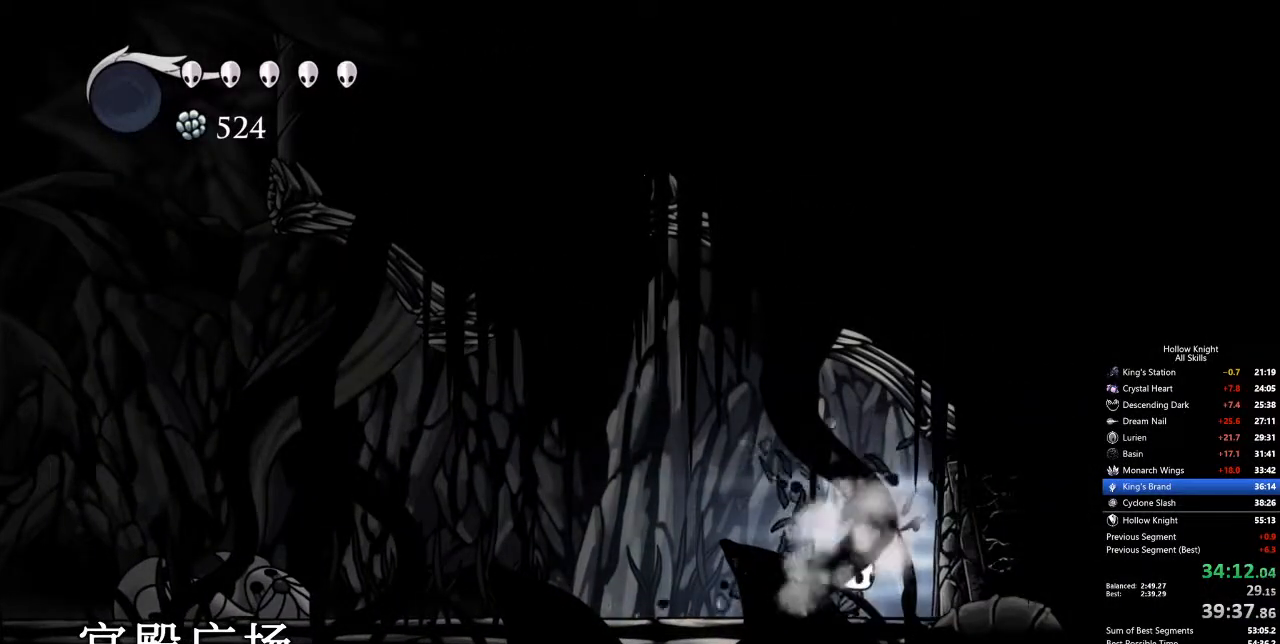
{"keys": ["nail"], "events": [[50, "right", "down"], [100, "nail", "down"], [100, "right", "up"], [200, "nail", "up"], [401, "right", "down"], [451, "right", "up"], [484, "nail", "down"]]}
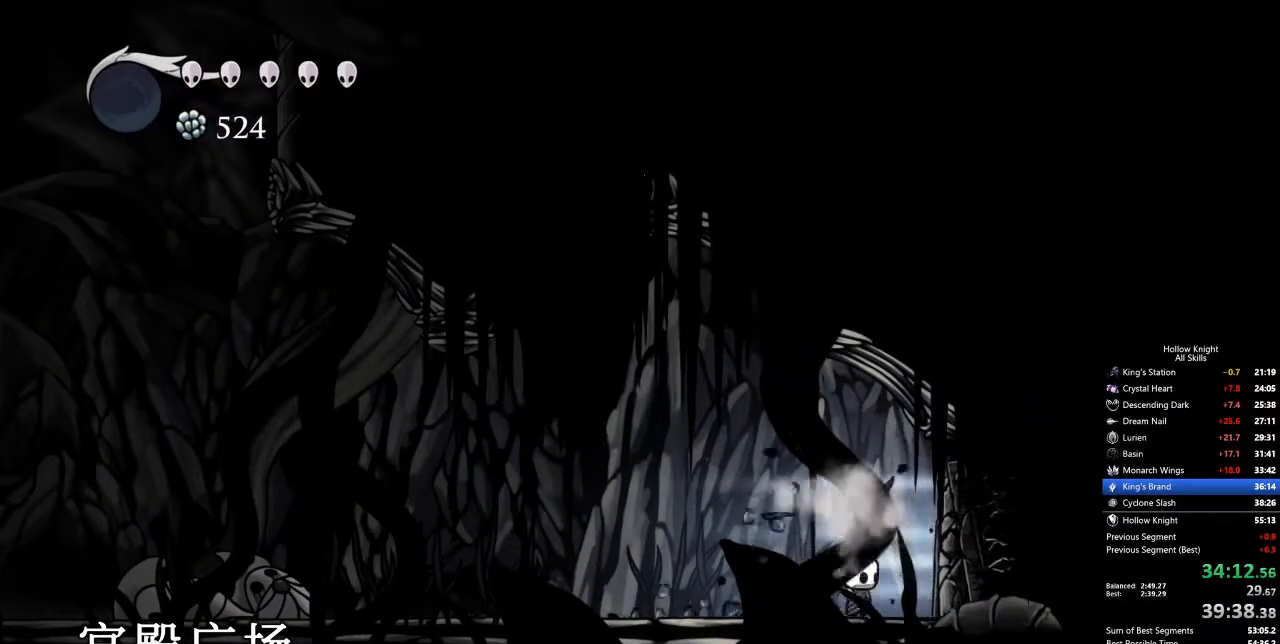
{"keys": ["cdash"], "events": [[134, "nail", "up"], [451, "cdash", "down"], [451, "nail", "down"], [501, "nail", "up"]]}
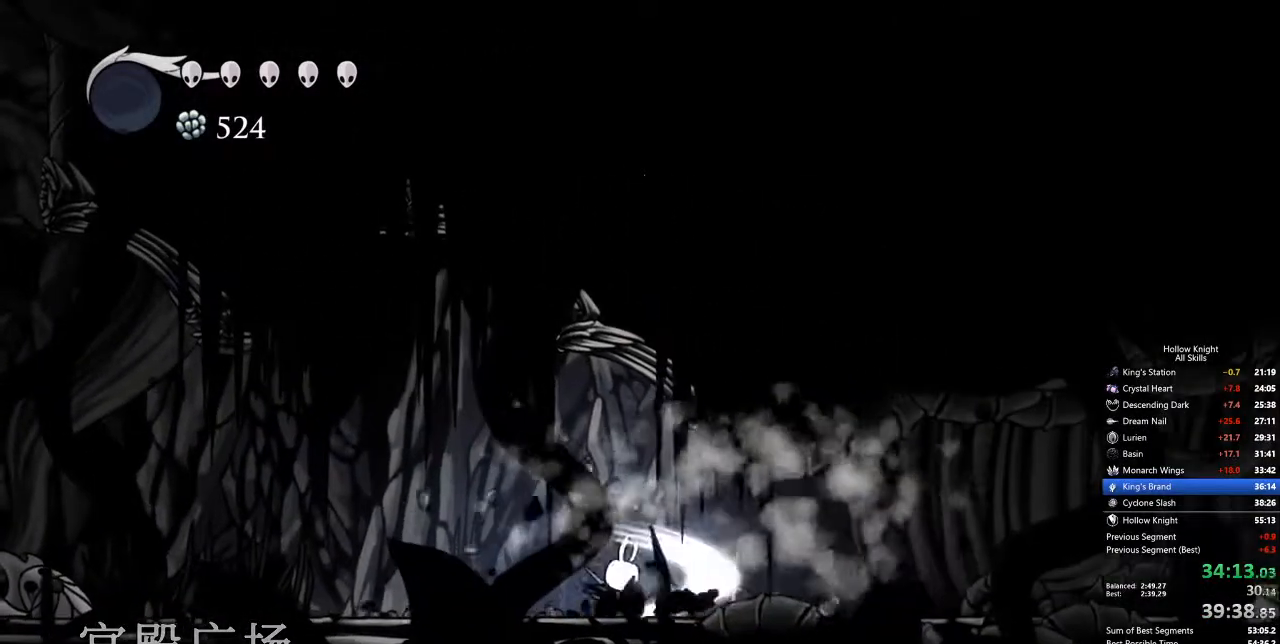
{"keys": ["cdash"], "events": [[50, "nail", "down"], [101, "nail", "up"]]}
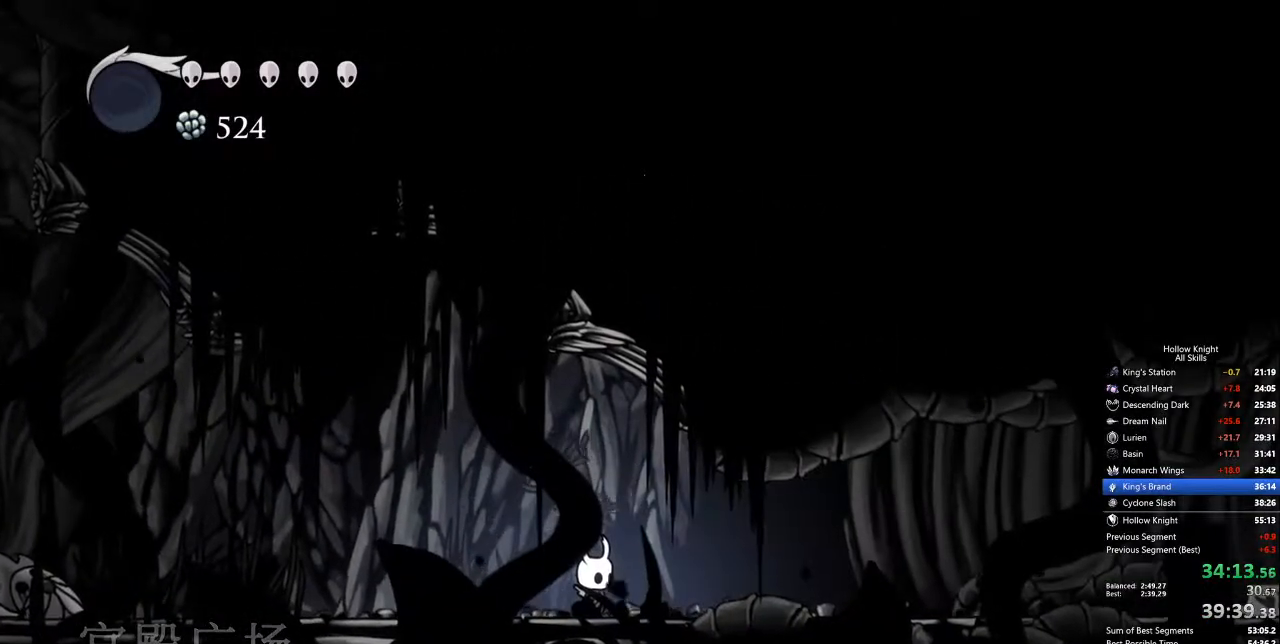
{"keys": ["cdash"], "events": [[385, "cdash", "up"], [435, "cdash", "down"]]}
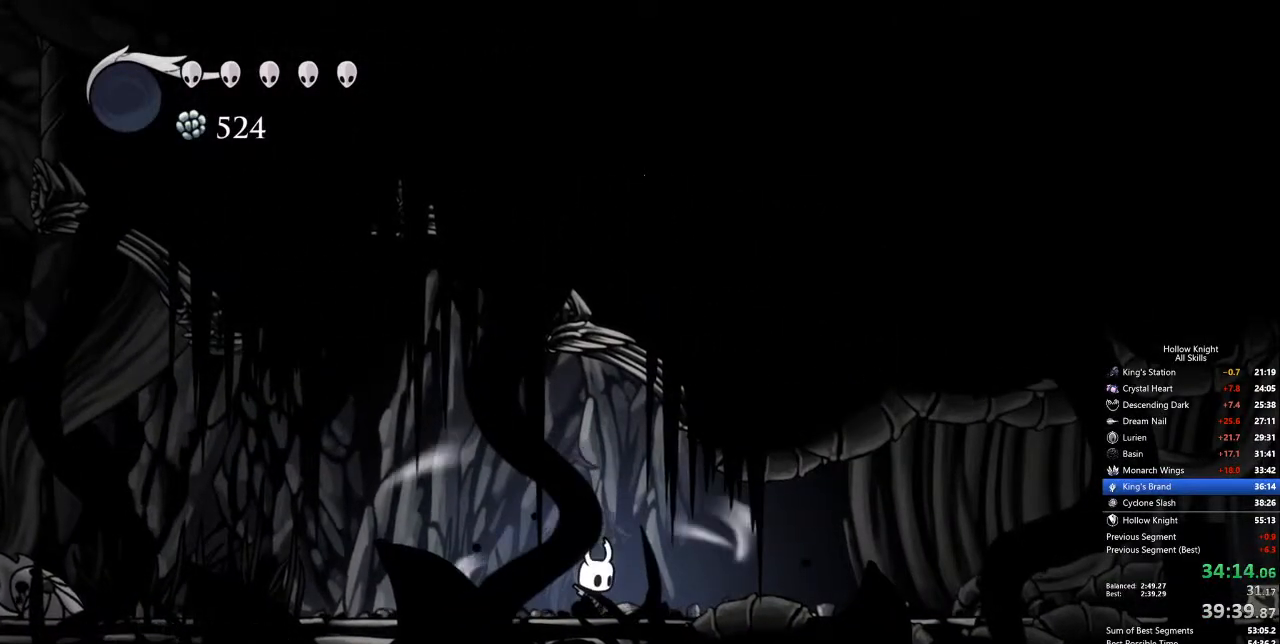
{"keys": ["cdash"], "events": []}
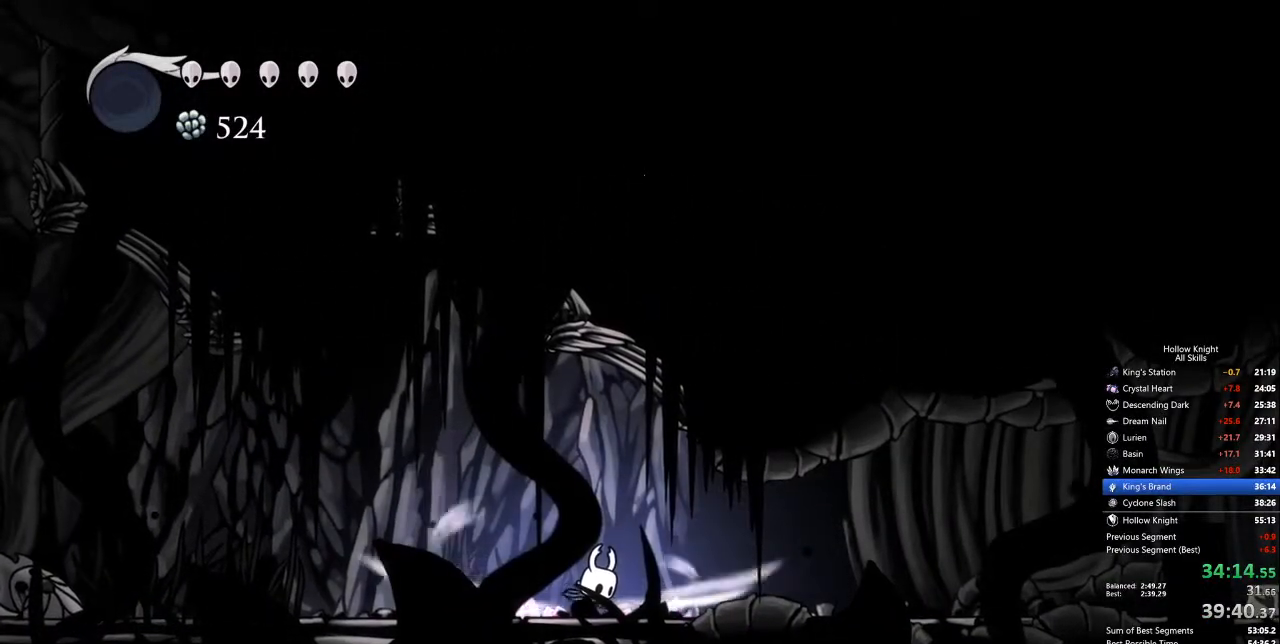
{"keys": [], "events": [[384, "cdash", "up"]]}
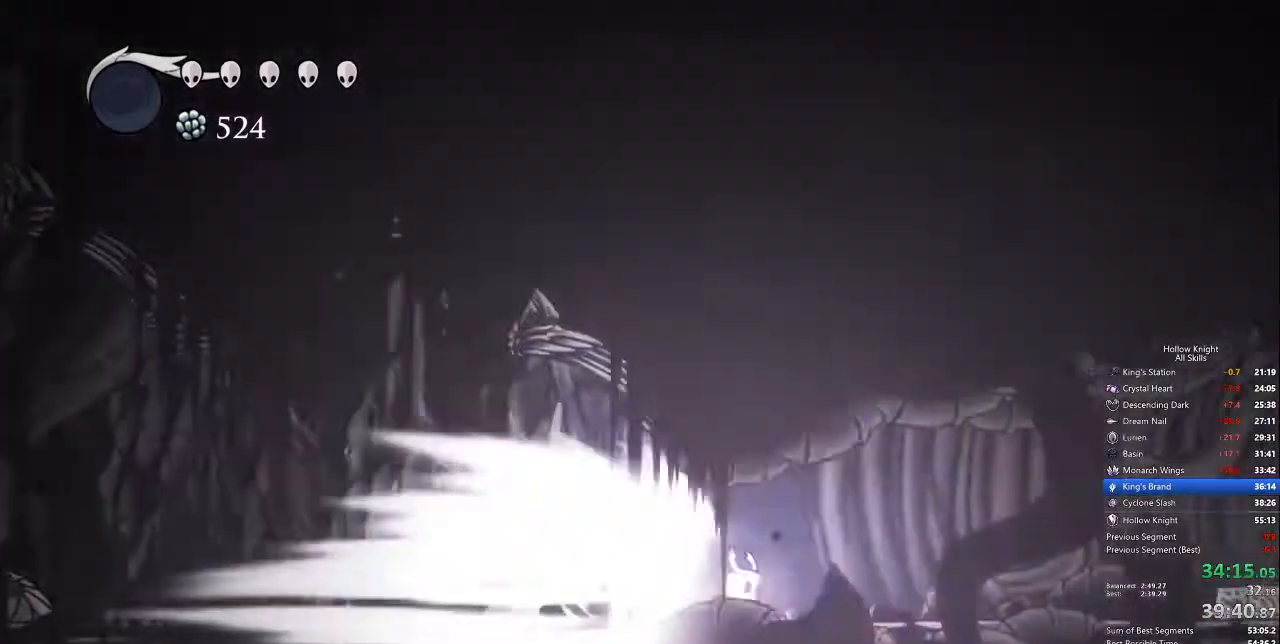
{"keys": [], "events": []}
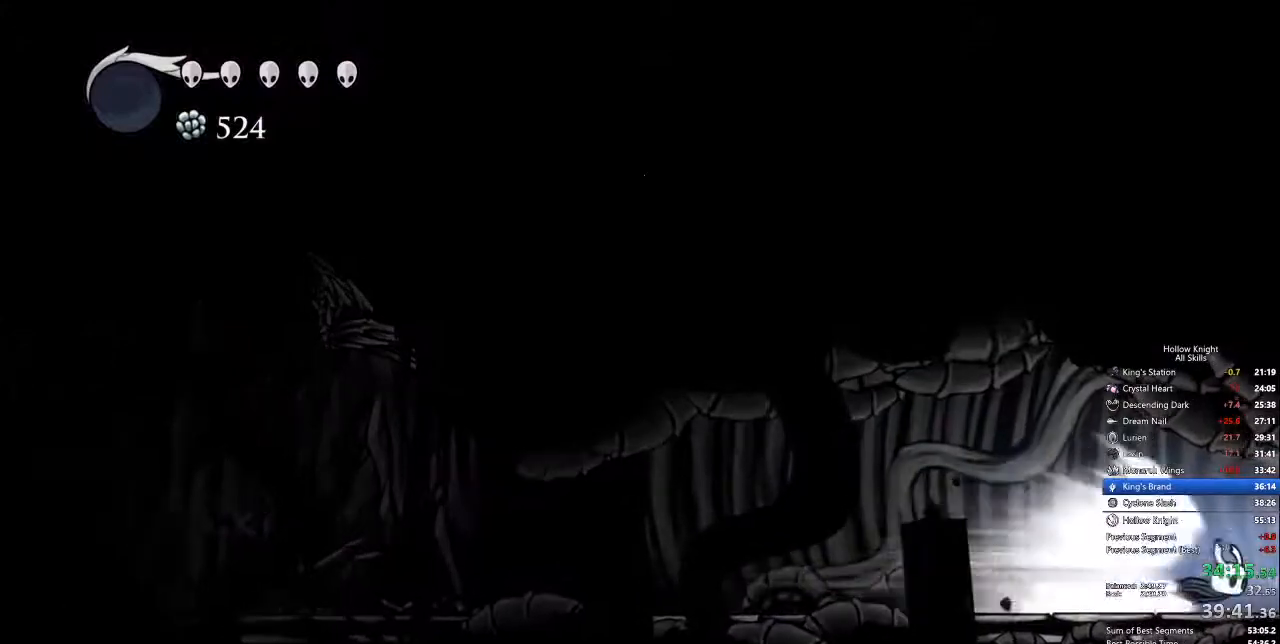
{"keys": [], "events": []}
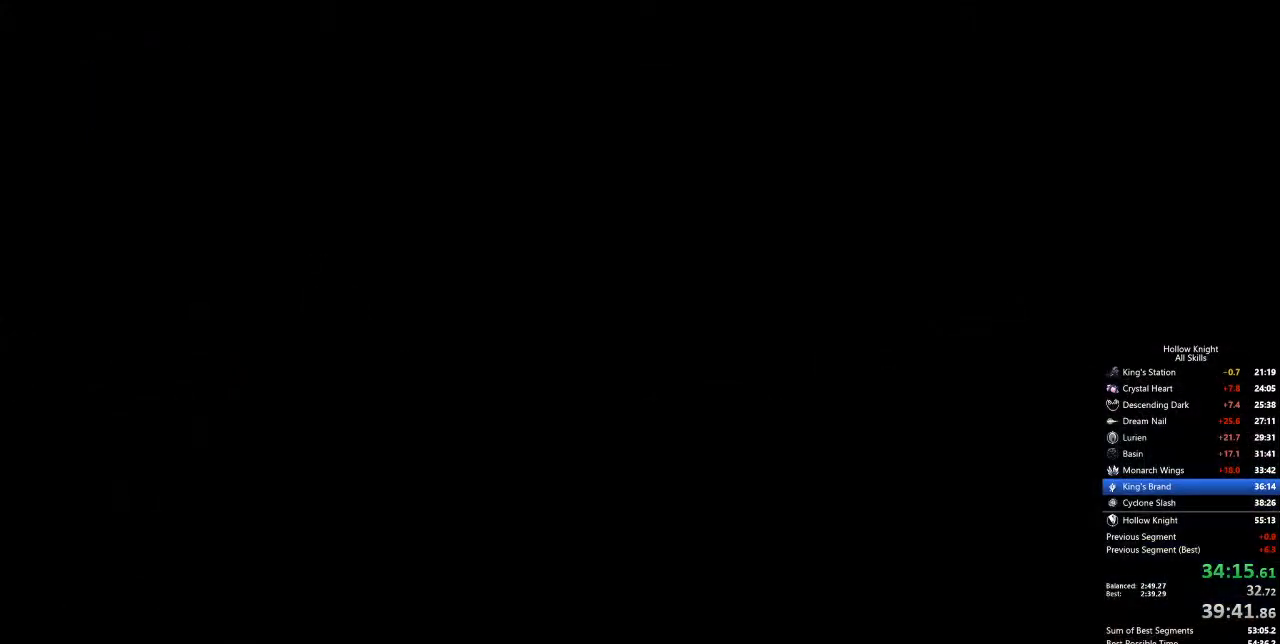
{"keys": [], "events": []}
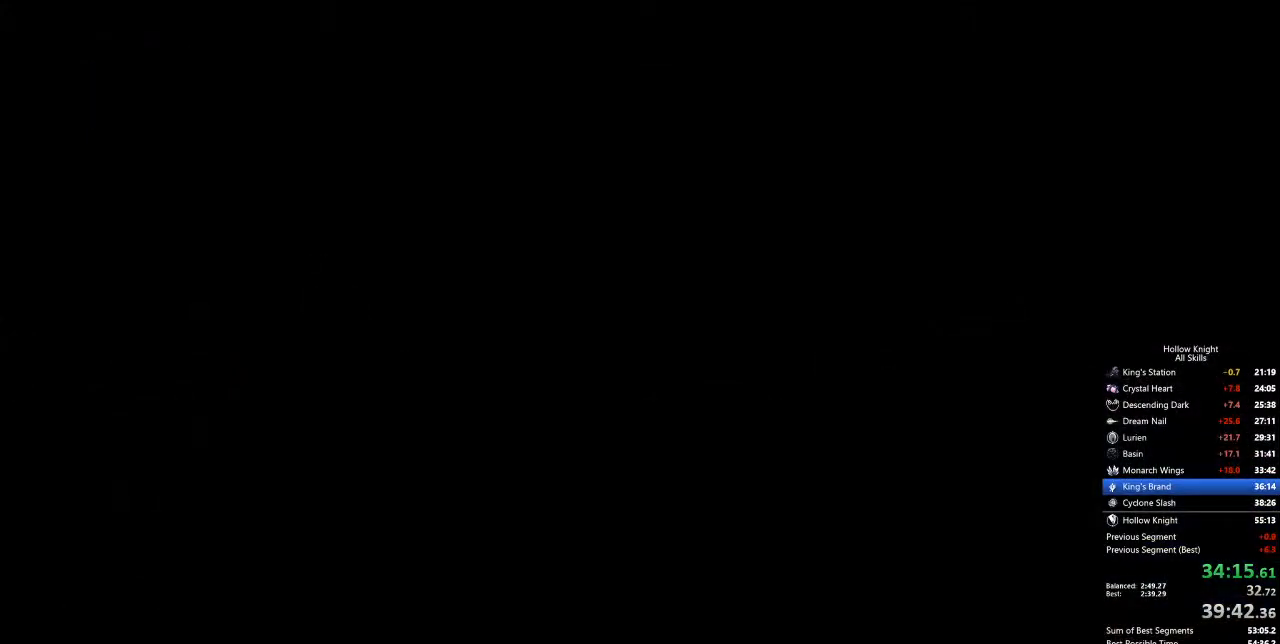
{"keys": [], "events": []}
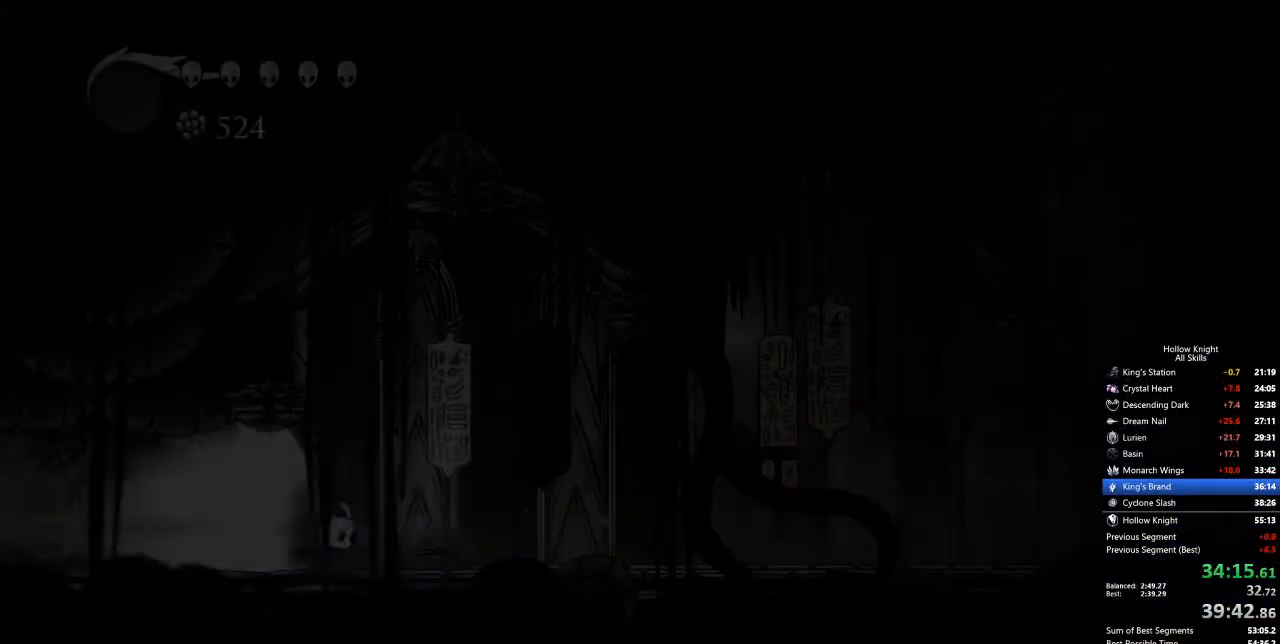
{"keys": [], "events": []}
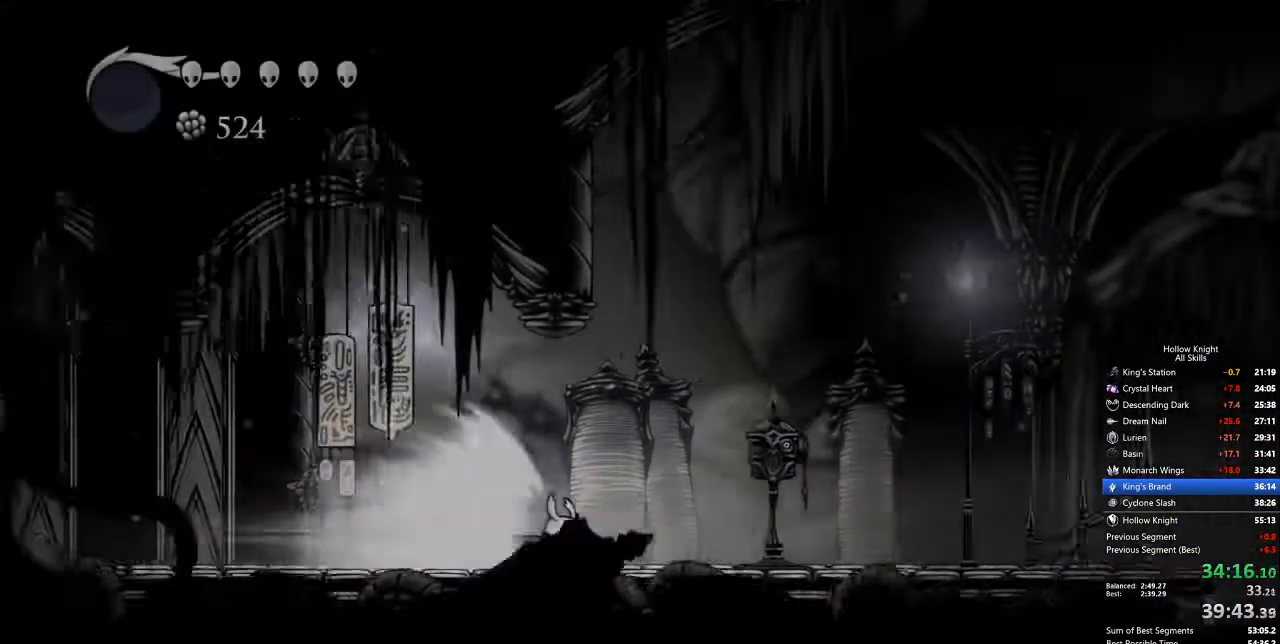
{"keys": [], "events": [[67, "cdash", "down"], [167, "cdash", "up"], [268, "down", "down"], [318, "down", "up"], [401, "down", "down"], [502, "down", "up"]]}
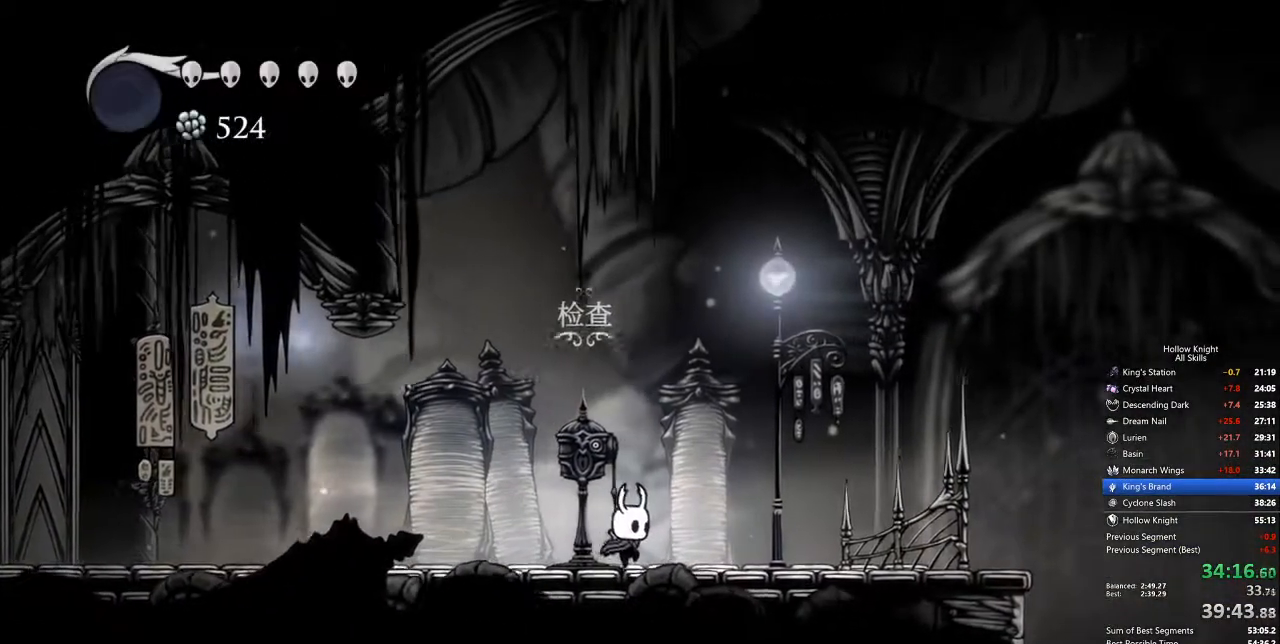
{"keys": [], "events": [[50, "down", "down"], [150, "down", "up"], [183, "down", "down"], [284, "down", "up"]]}
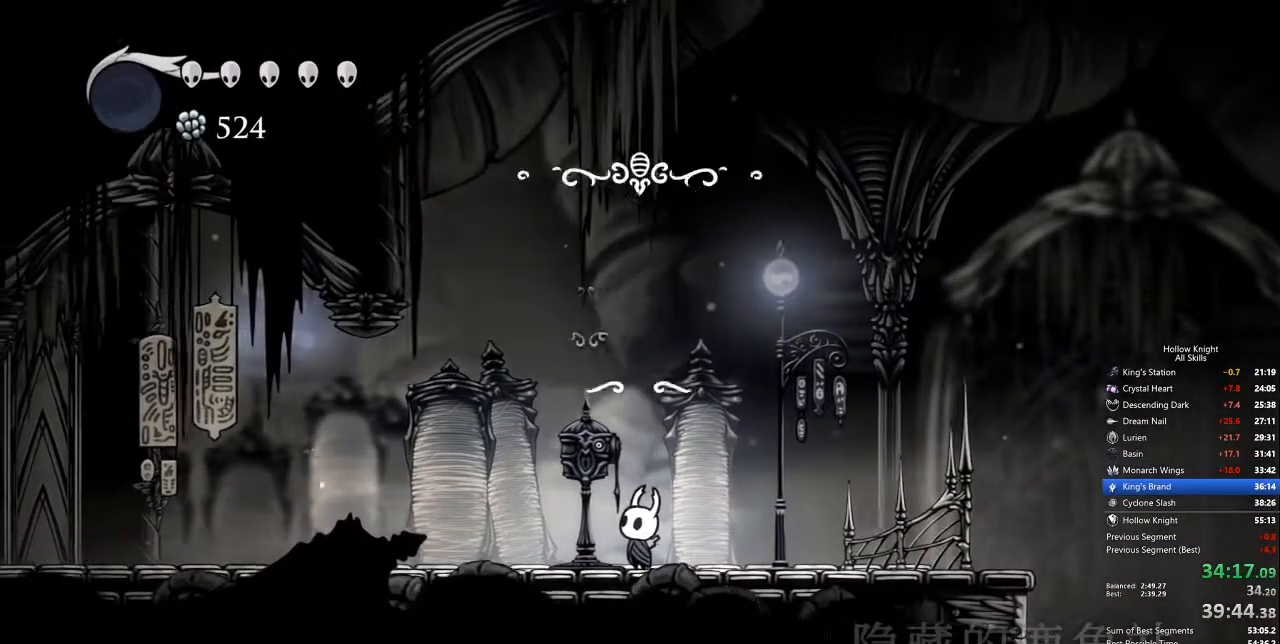
{"keys": [], "events": []}
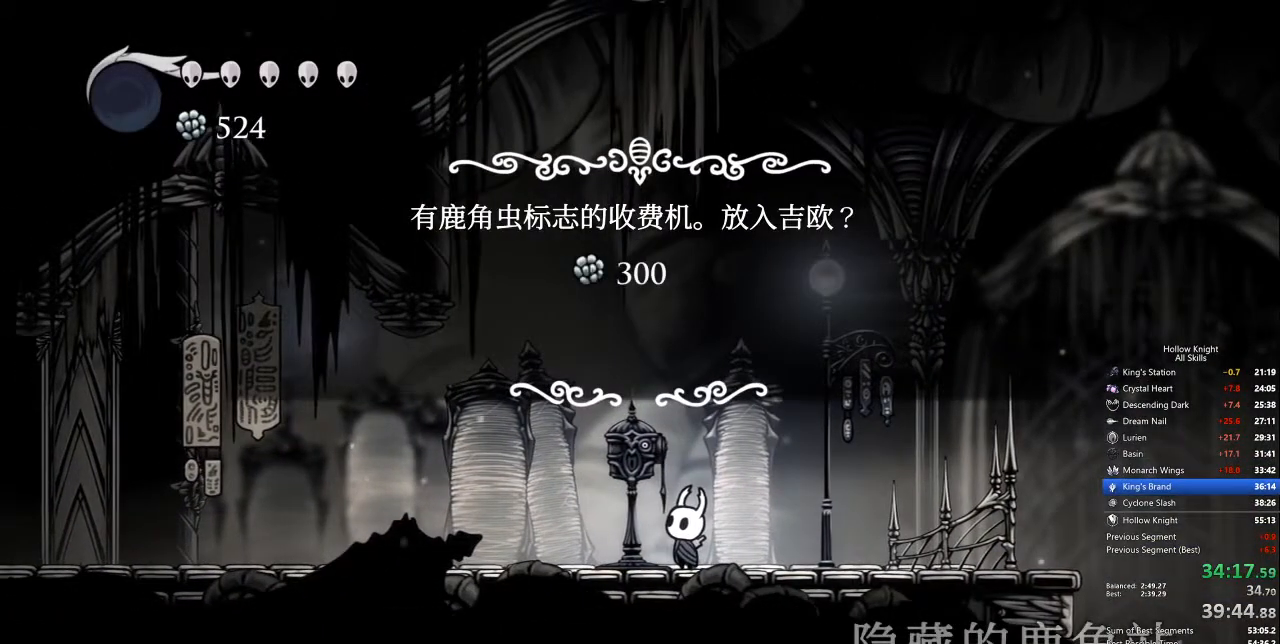
{"keys": ["left"], "events": [[468, "left", "down"]]}
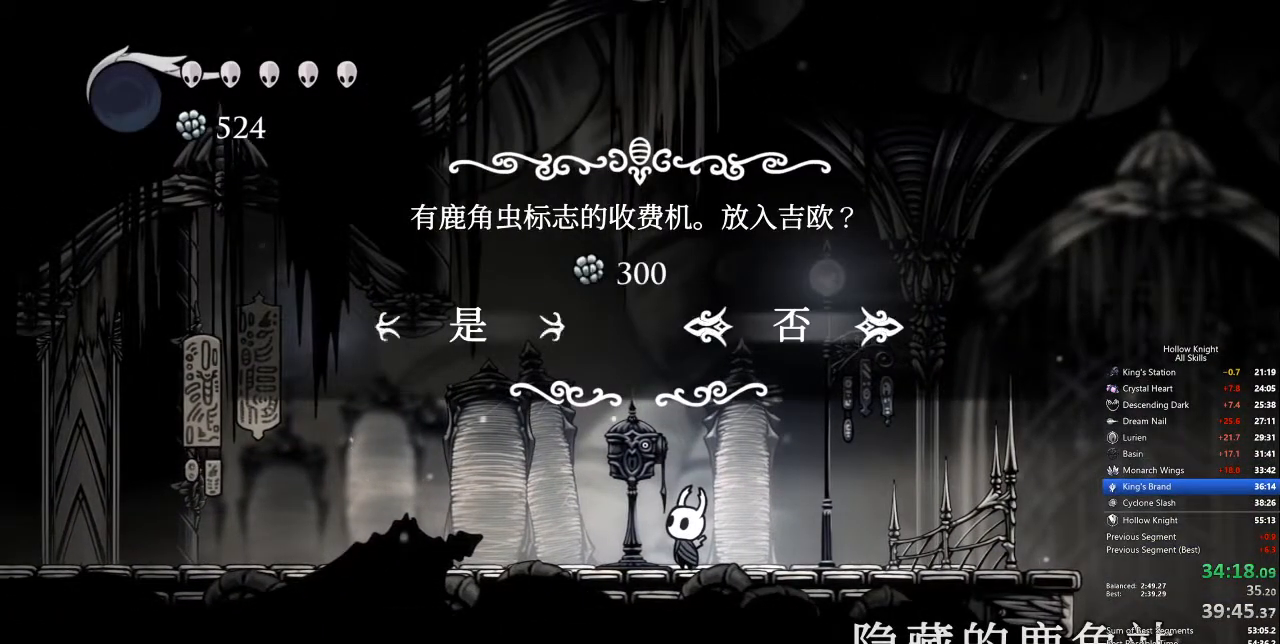
{"keys": [], "events": [[50, "jump", "down"], [50, "left", "up"], [151, "jump", "up"]]}
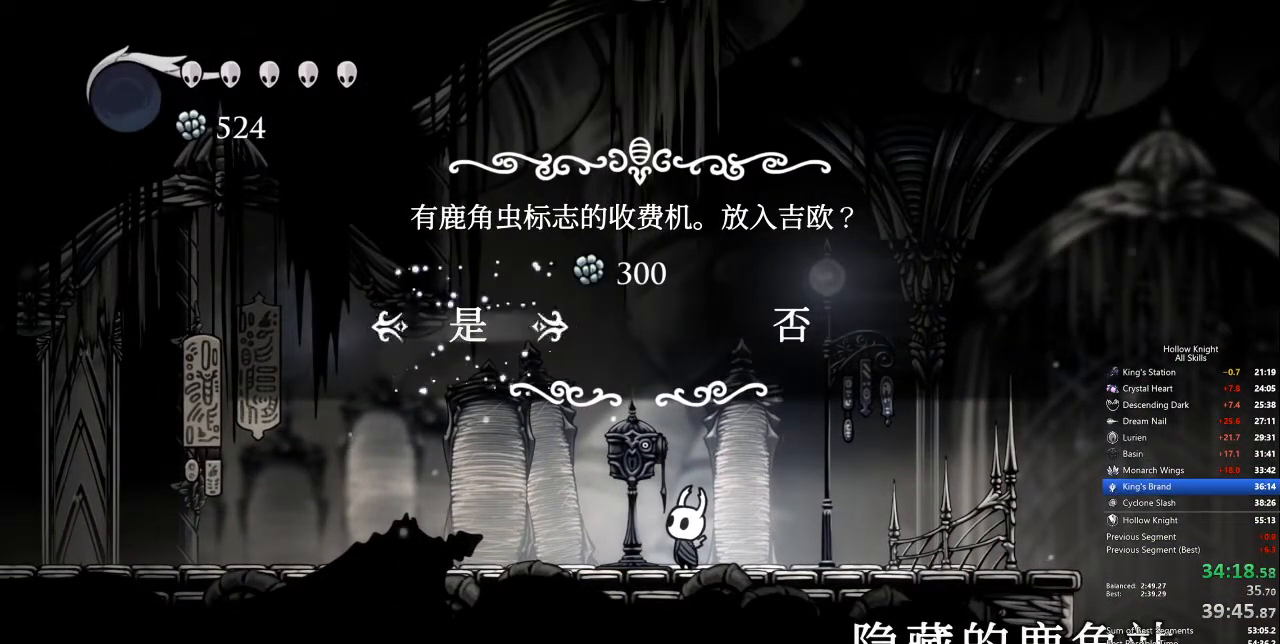
{"keys": ["down"], "events": [[201, "down", "down"]]}
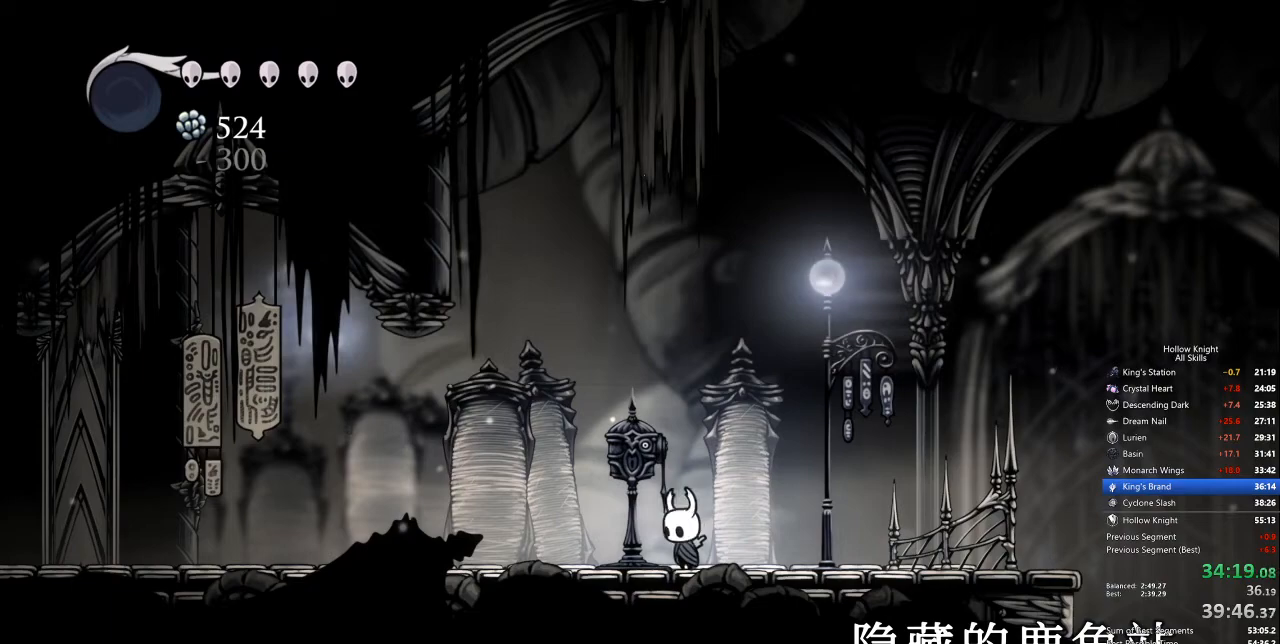
{"keys": ["down"], "events": [[218, "down", "up"], [318, "down", "down"]]}